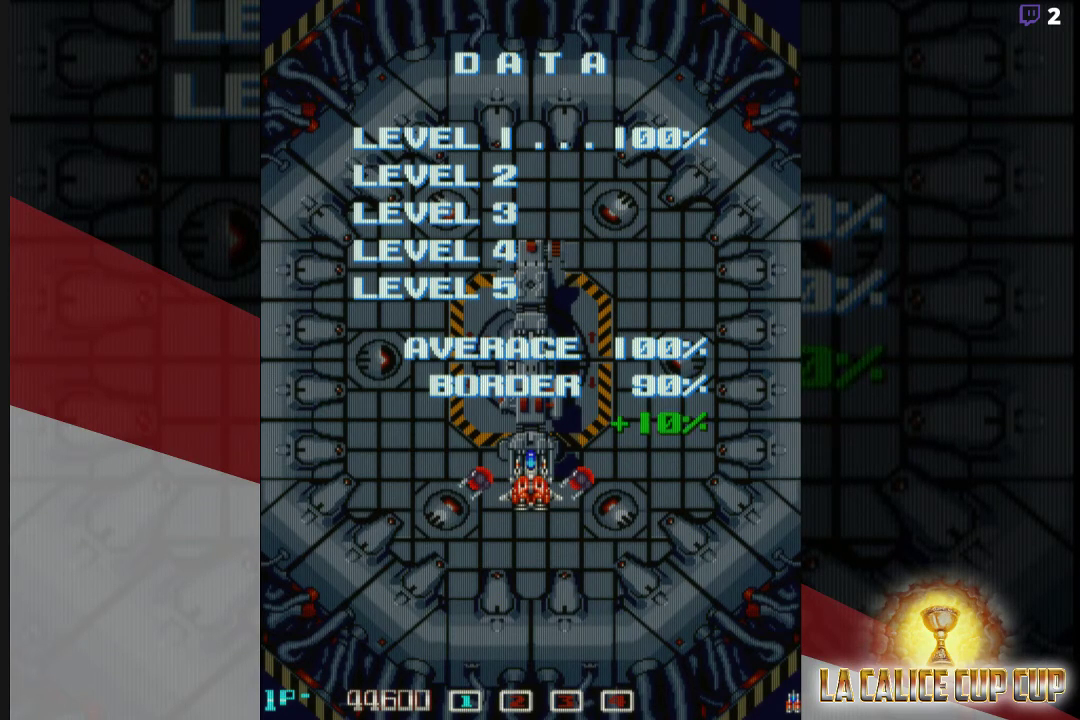
Gameplay with a controller (arcade stick); each line is a JSON object with the inputs held at the frame after it. "events" lists button and stick changes between this image and that frame as [ms after this image, input, new state], when the widget could be followed in between. Not read: L3 R3.
{"buttons": ["CROSS"], "left_stick": "center", "events": [[283, "CROSS", "down"]]}
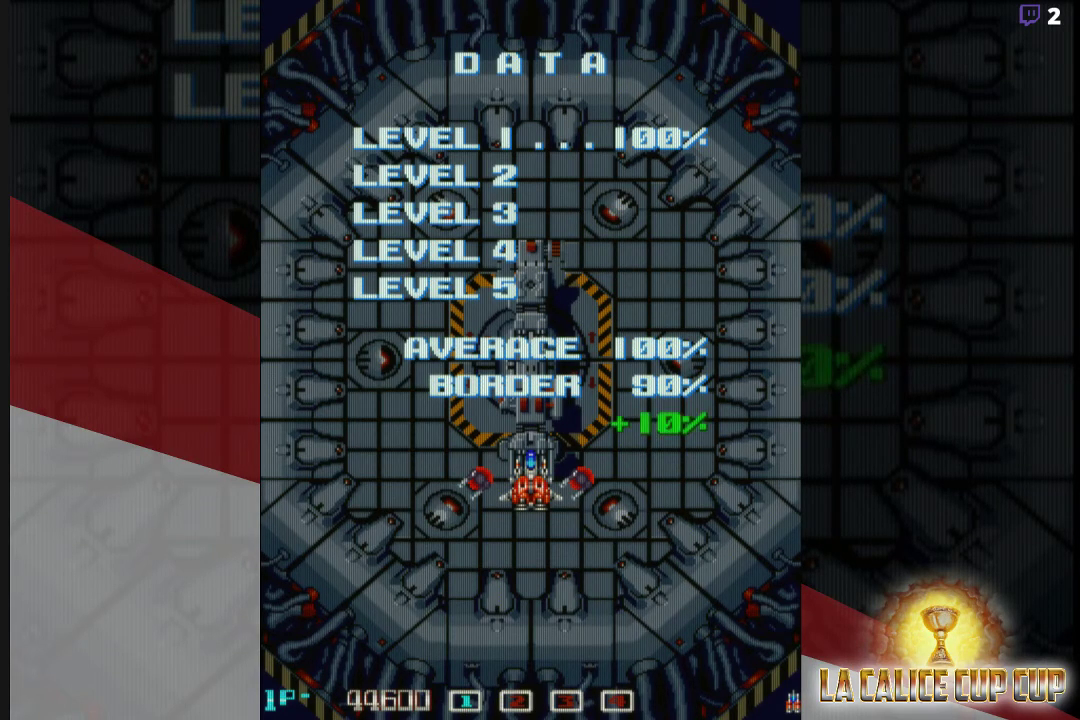
{"buttons": [], "left_stick": "center", "events": [[133, "CROSS", "up"]]}
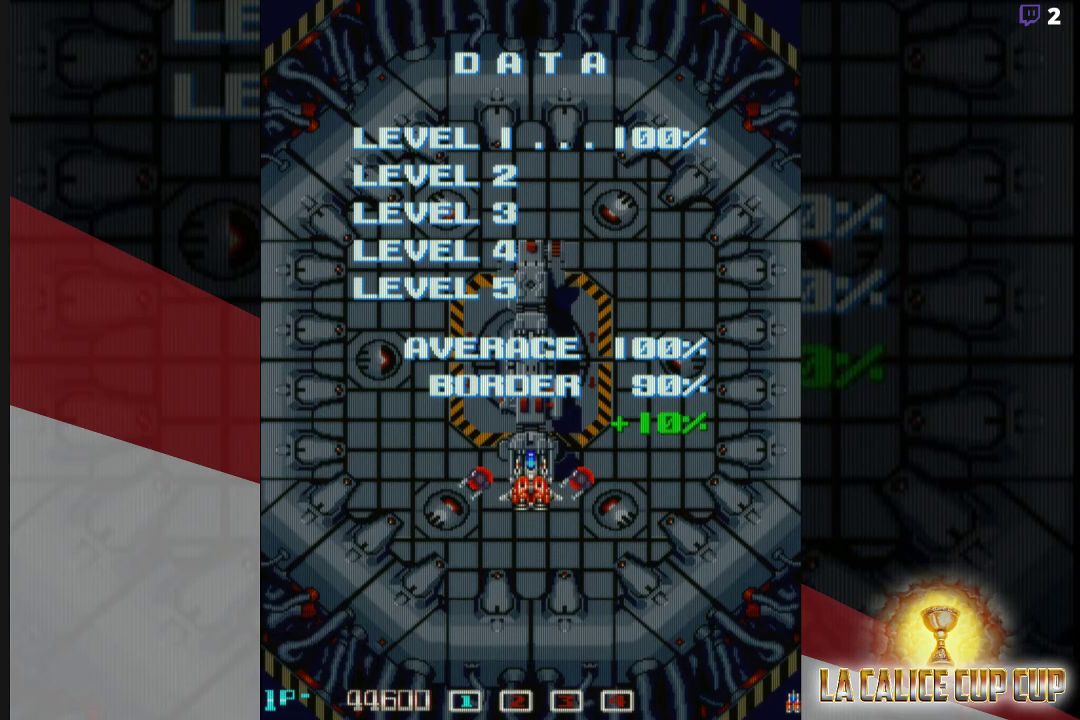
{"buttons": [], "left_stick": "center", "events": []}
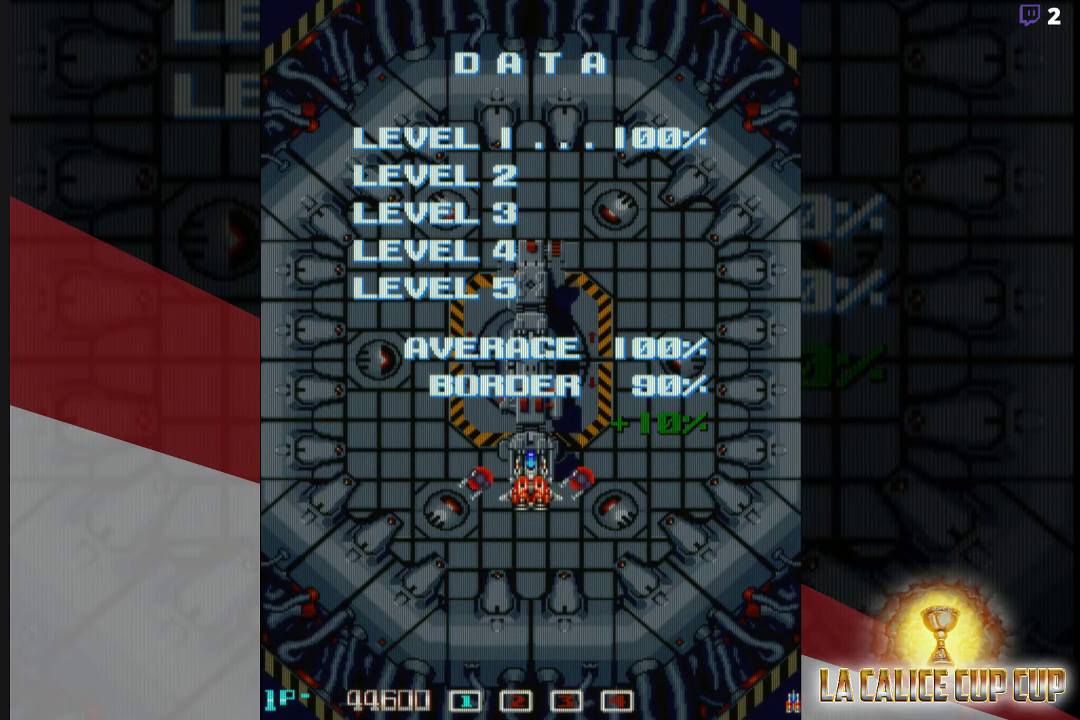
{"buttons": [], "left_stick": "center", "events": []}
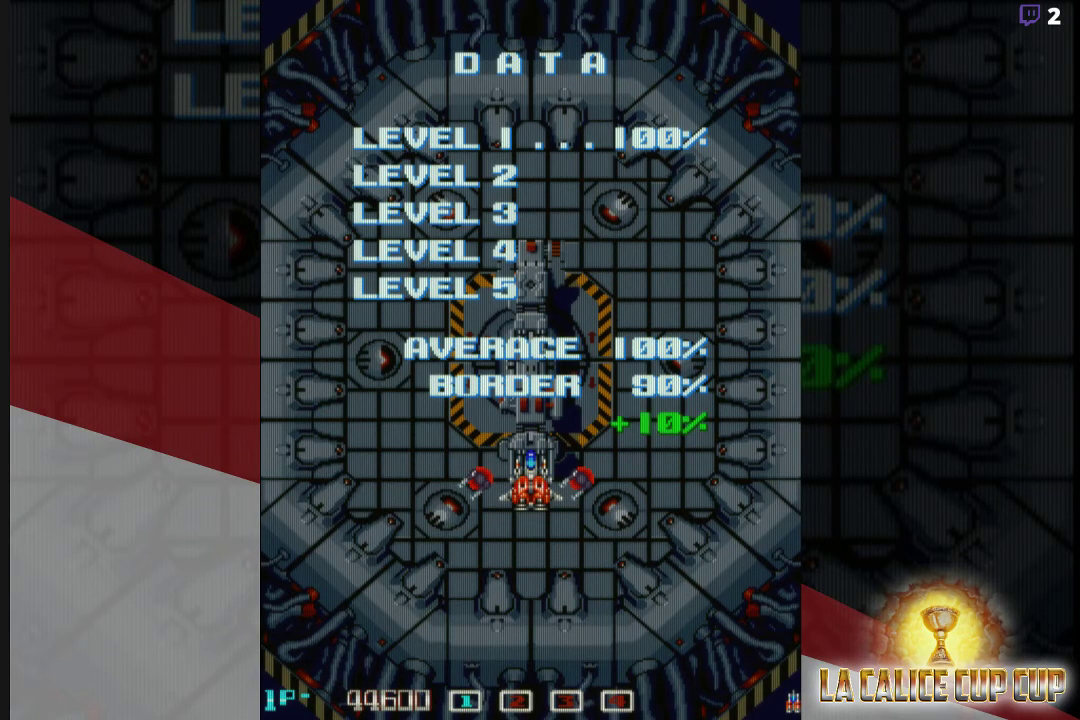
{"buttons": [], "left_stick": "center", "events": []}
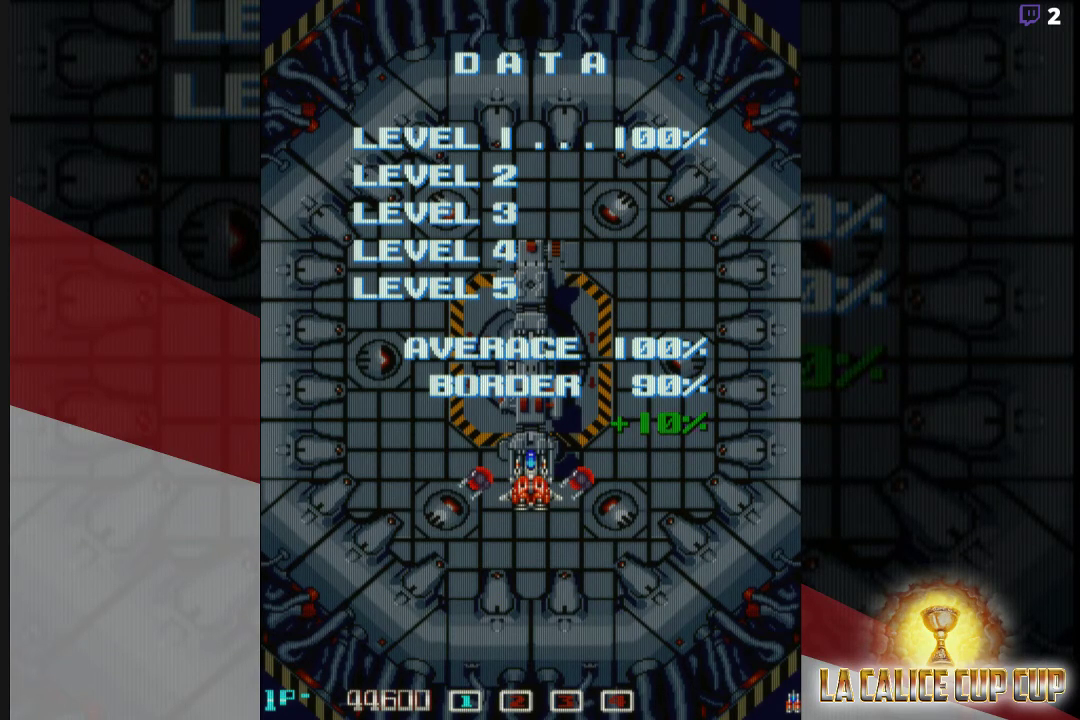
{"buttons": [], "left_stick": "center", "events": []}
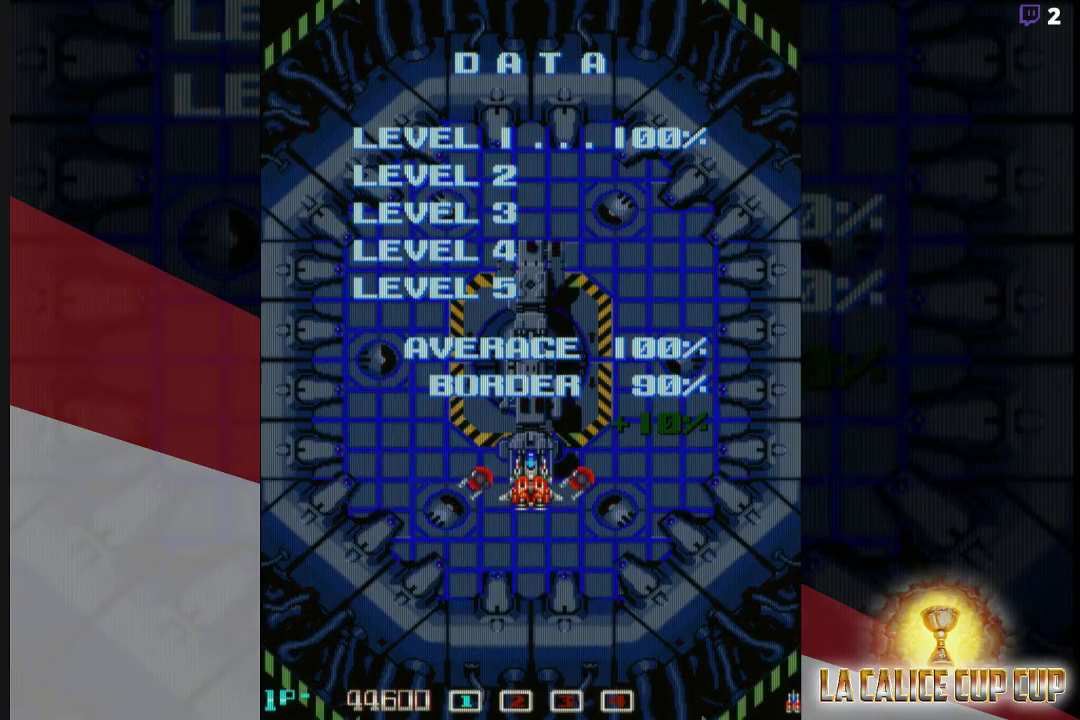
{"buttons": [], "left_stick": "center", "events": []}
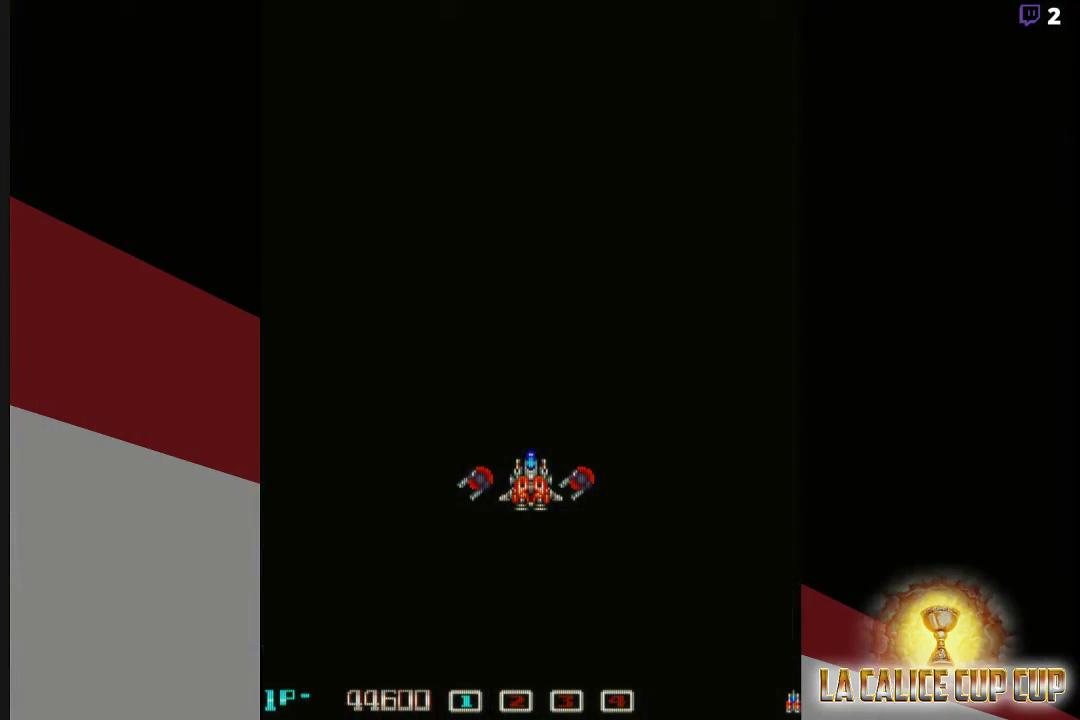
{"buttons": [], "left_stick": "center", "events": []}
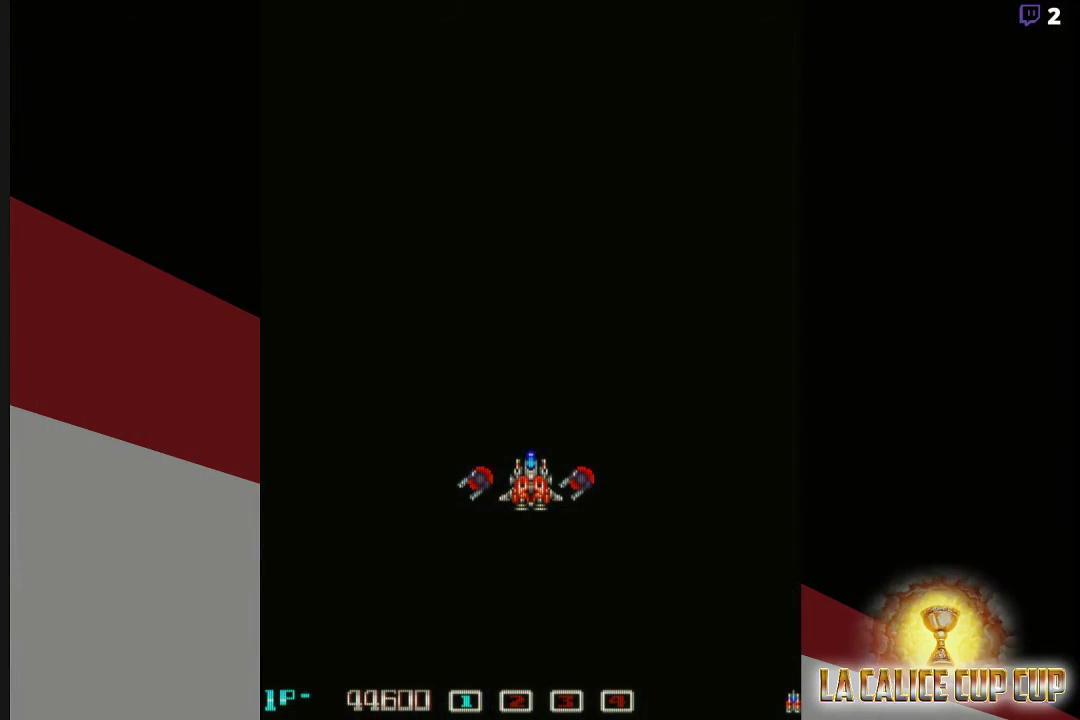
{"buttons": [], "left_stick": "center", "events": []}
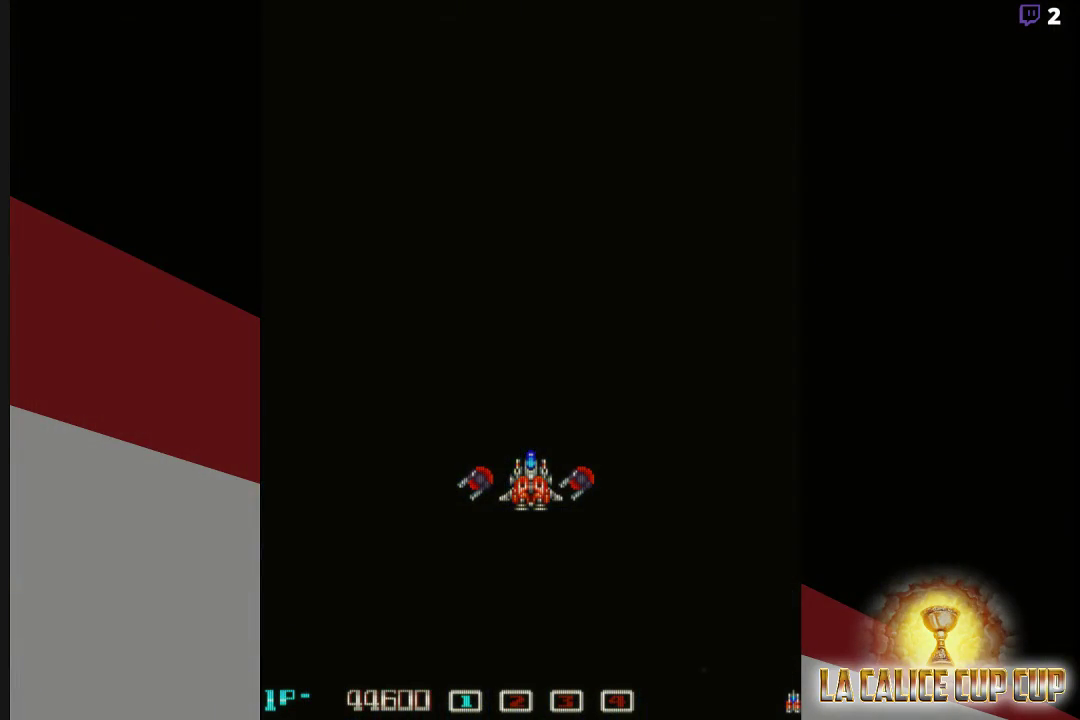
{"buttons": ["CROSS"], "left_stick": "center", "events": [[483, "CROSS", "down"]]}
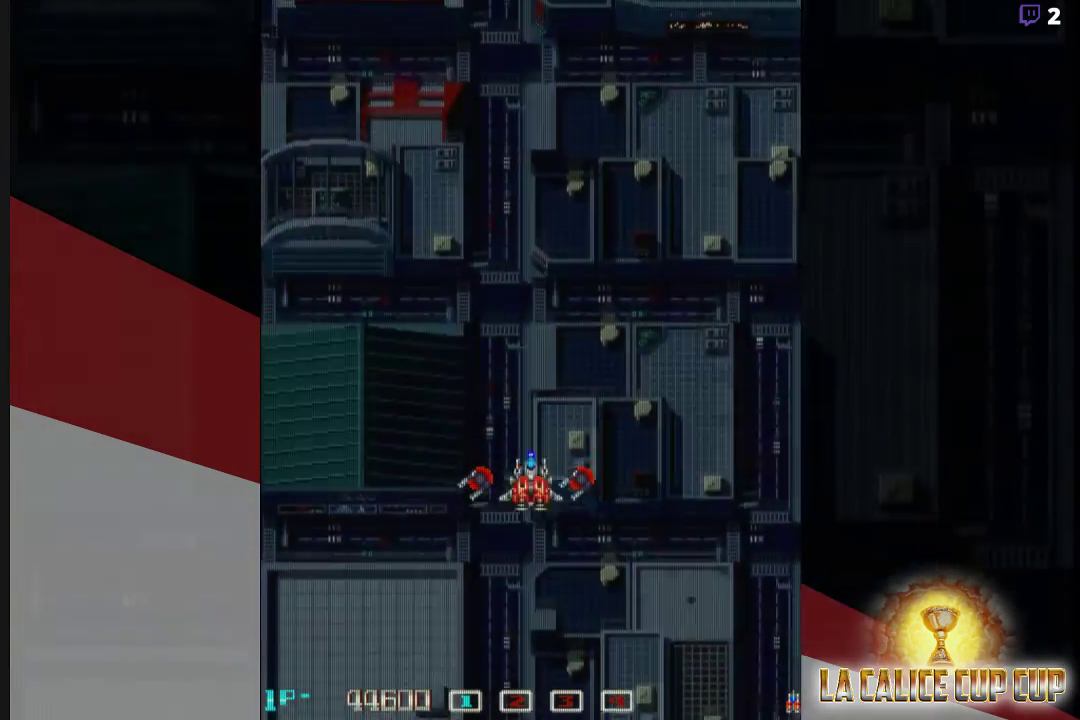
{"buttons": ["CROSS"], "left_stick": "center", "events": []}
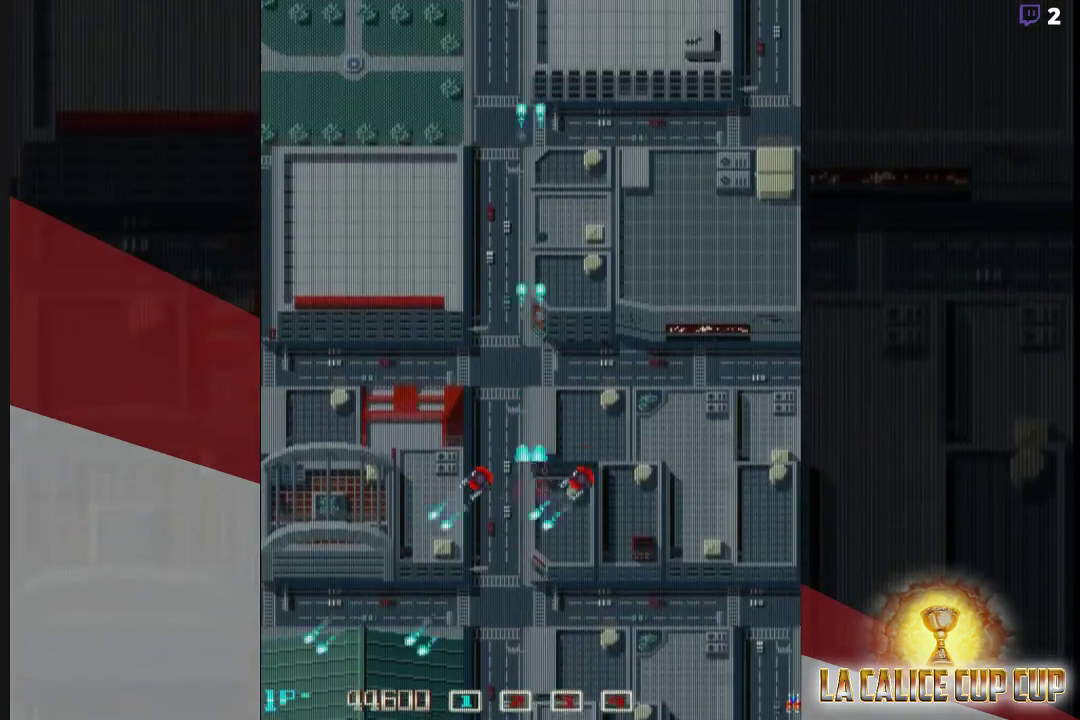
{"buttons": ["CROSS"], "left_stick": "center", "events": [[33, "left_stick", "down"], [200, "left_stick", "center"]]}
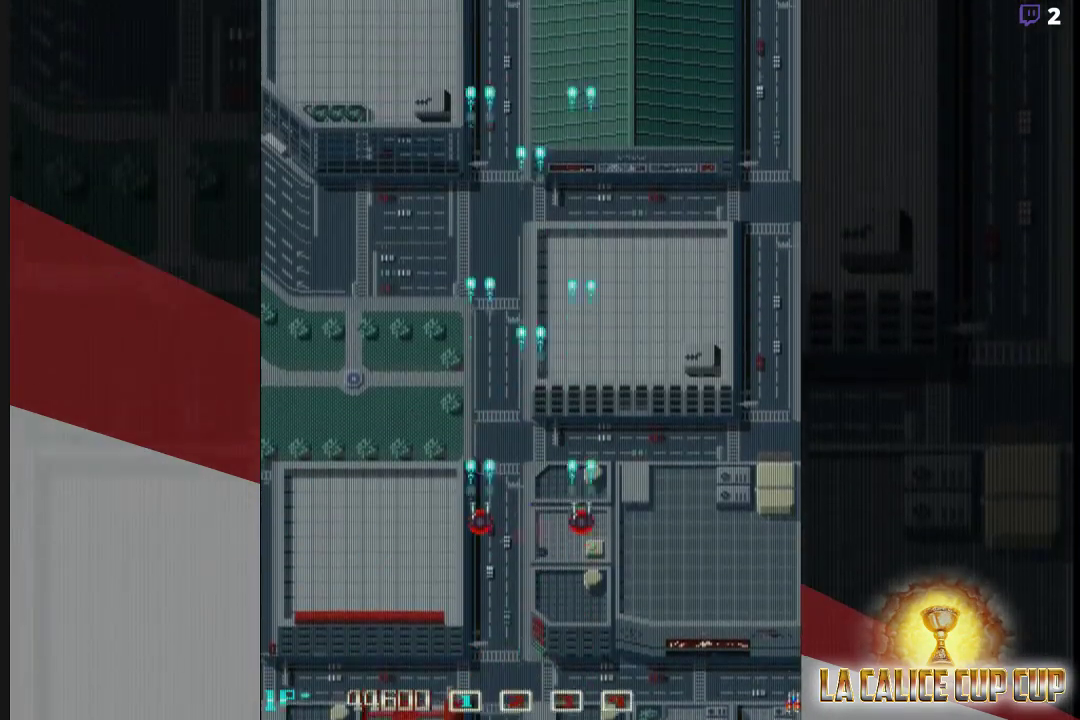
{"buttons": ["CROSS"], "left_stick": "up", "events": [[500, "left_stick", "up"]]}
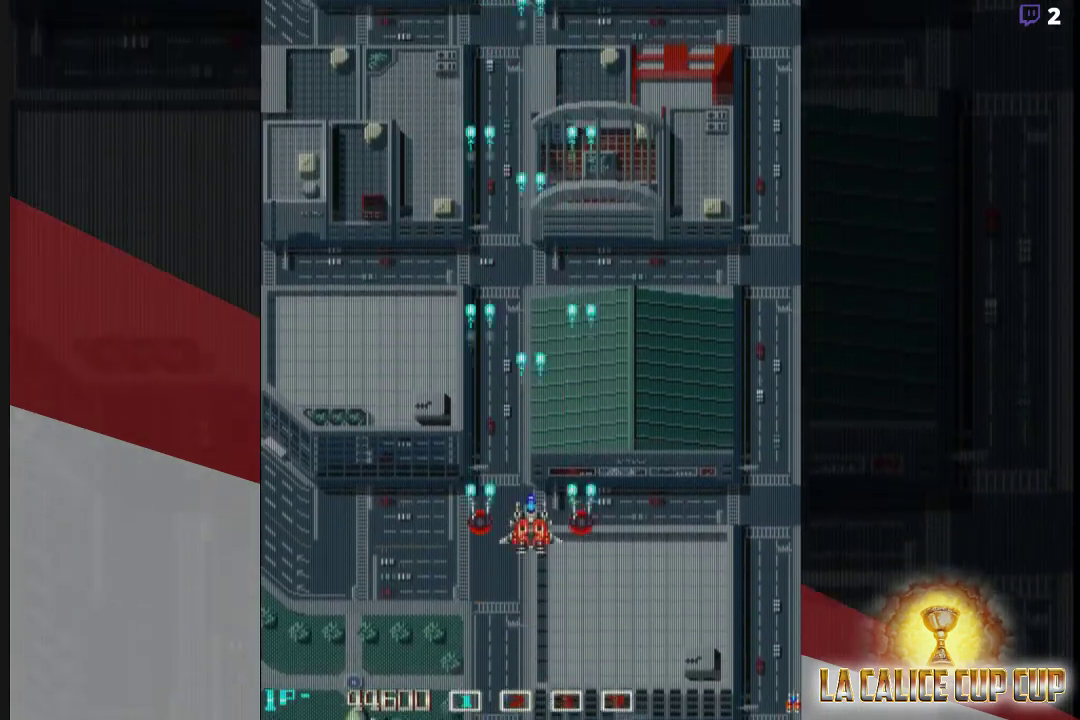
{"buttons": ["CROSS"], "left_stick": "down-left", "events": [[283, "left_stick", "left"], [383, "left_stick", "down-left"]]}
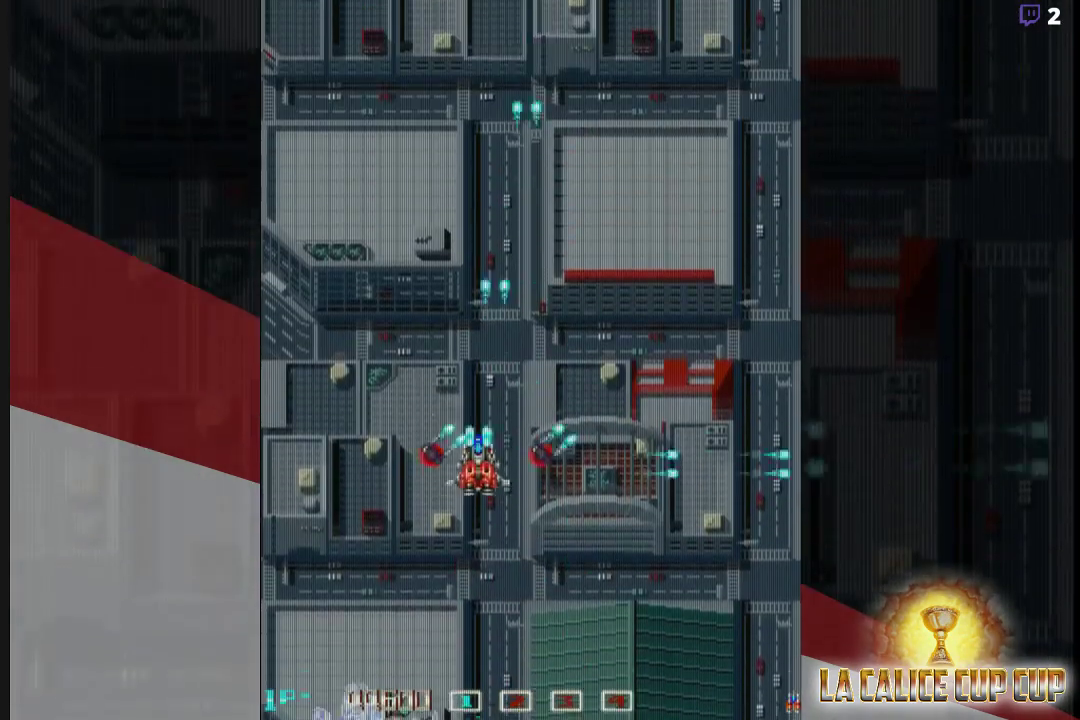
{"buttons": ["CROSS"], "left_stick": "center", "events": [[100, "left_stick", "down"], [250, "left_stick", "center"]]}
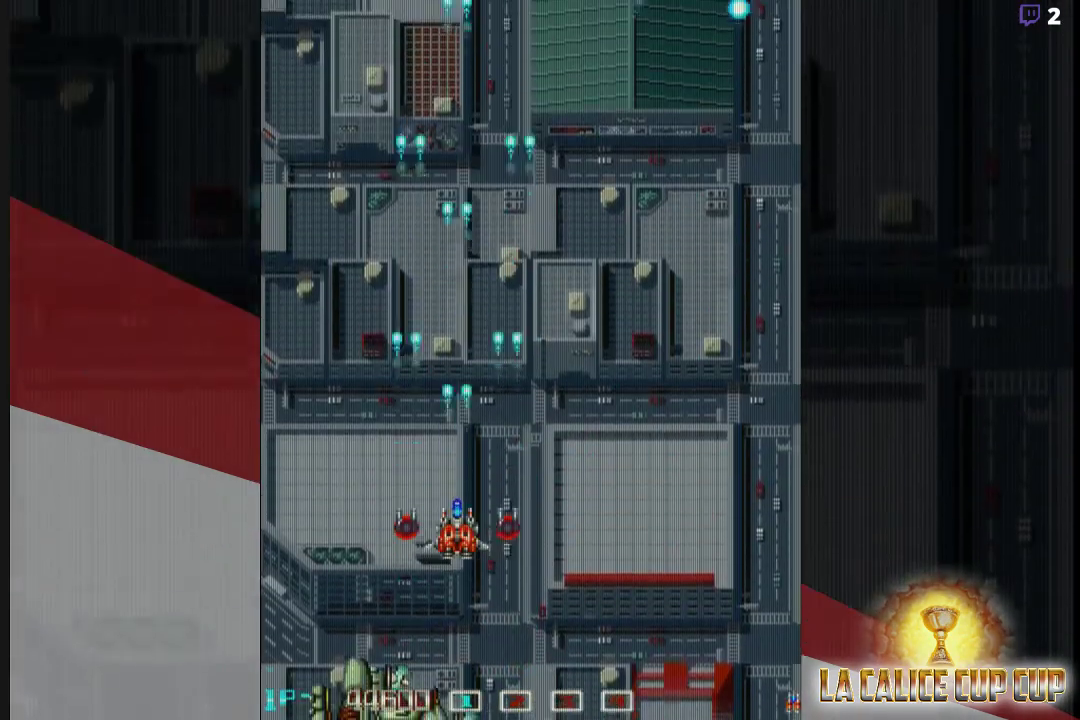
{"buttons": ["CROSS"], "left_stick": "center", "events": []}
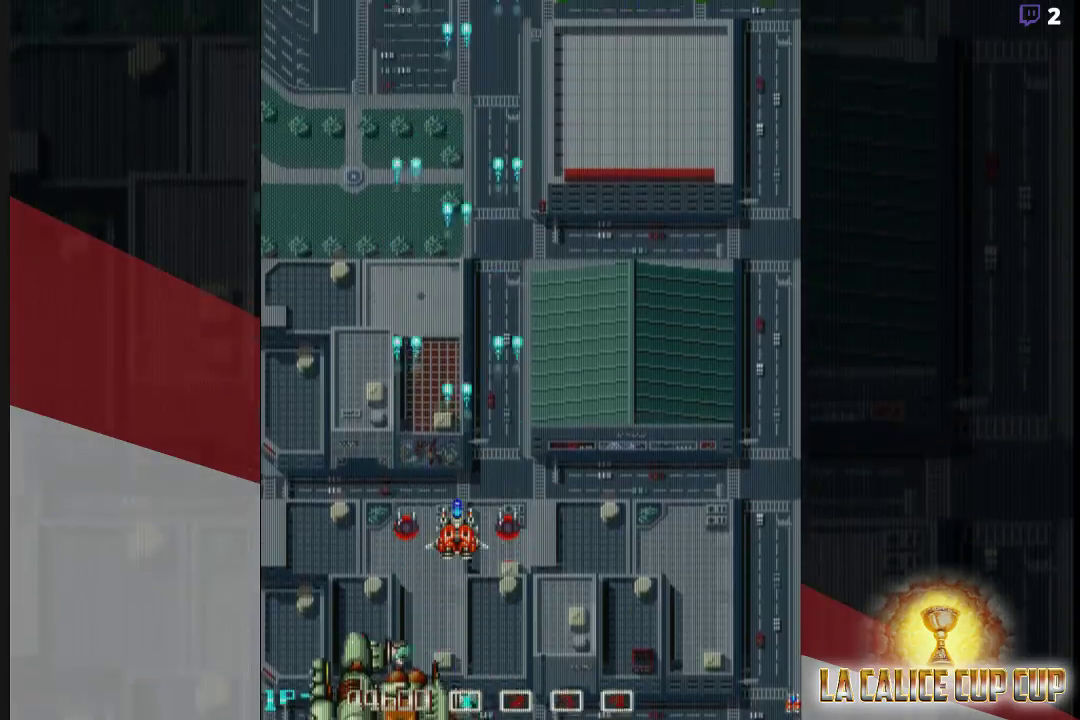
{"buttons": ["CROSS"], "left_stick": "center", "events": [[17, "left_stick", "up"], [433, "left_stick", "center"]]}
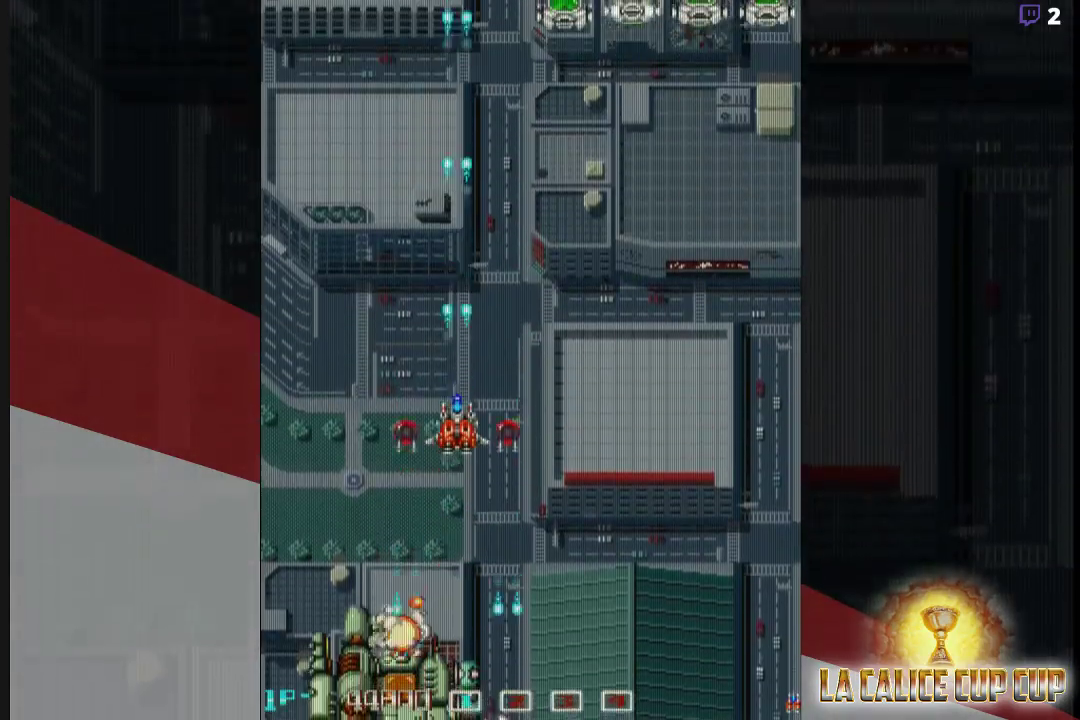
{"buttons": ["CROSS"], "left_stick": "center", "events": [[233, "left_stick", "up"], [367, "left_stick", "center"]]}
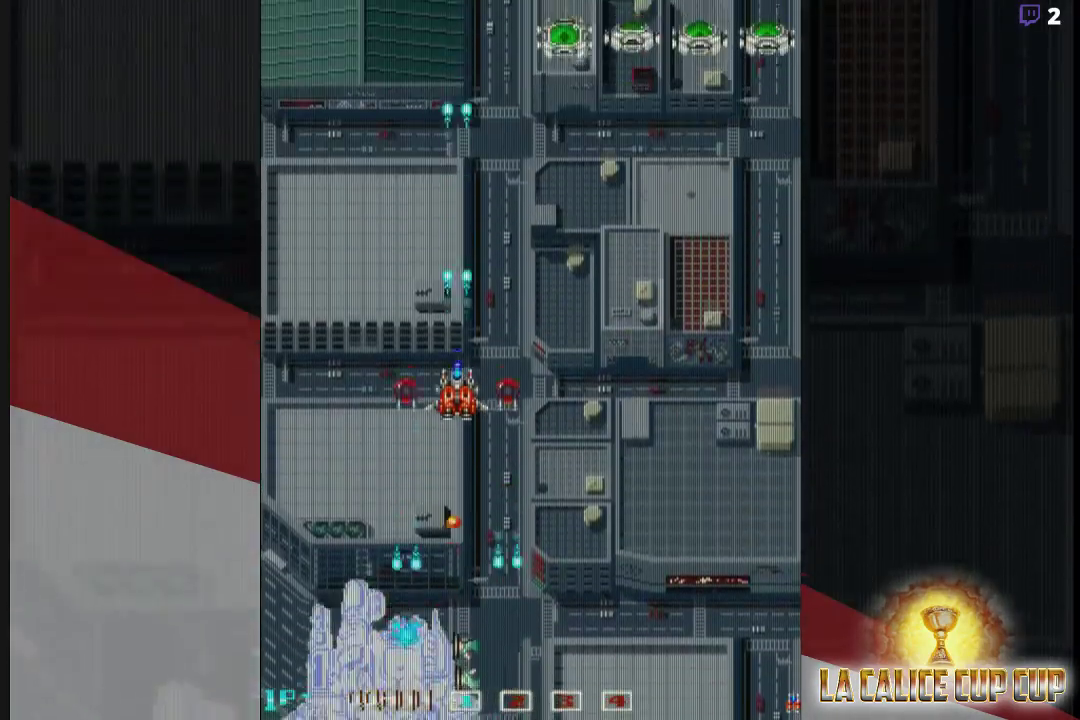
{"buttons": ["CROSS"], "left_stick": "center", "events": [[33, "left_stick", "up"], [167, "left_stick", "center"], [300, "left_stick", "up"], [383, "left_stick", "center"]]}
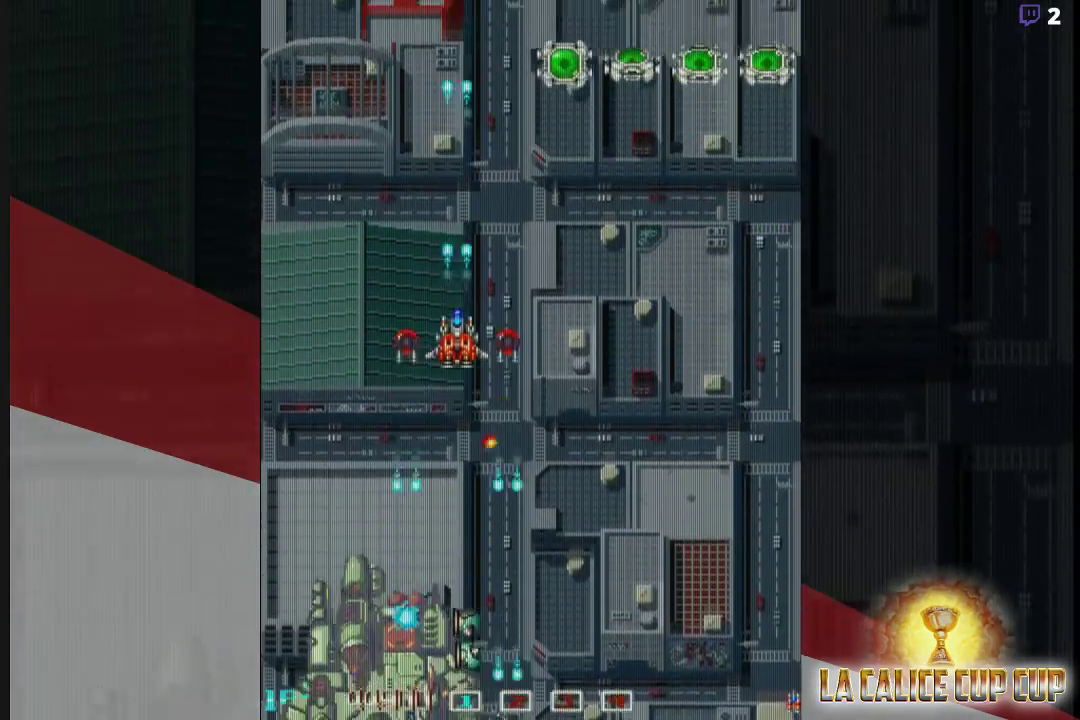
{"buttons": ["CROSS"], "left_stick": "center", "events": [[250, "left_stick", "up"], [367, "left_stick", "center"]]}
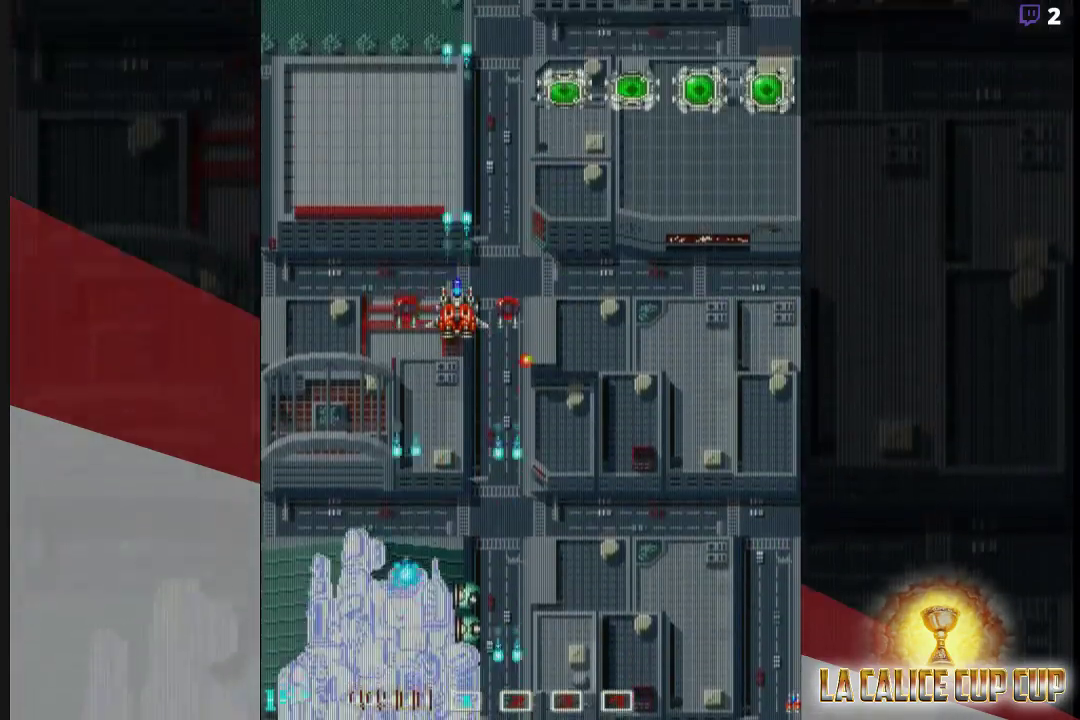
{"buttons": ["CROSS"], "left_stick": "center", "events": []}
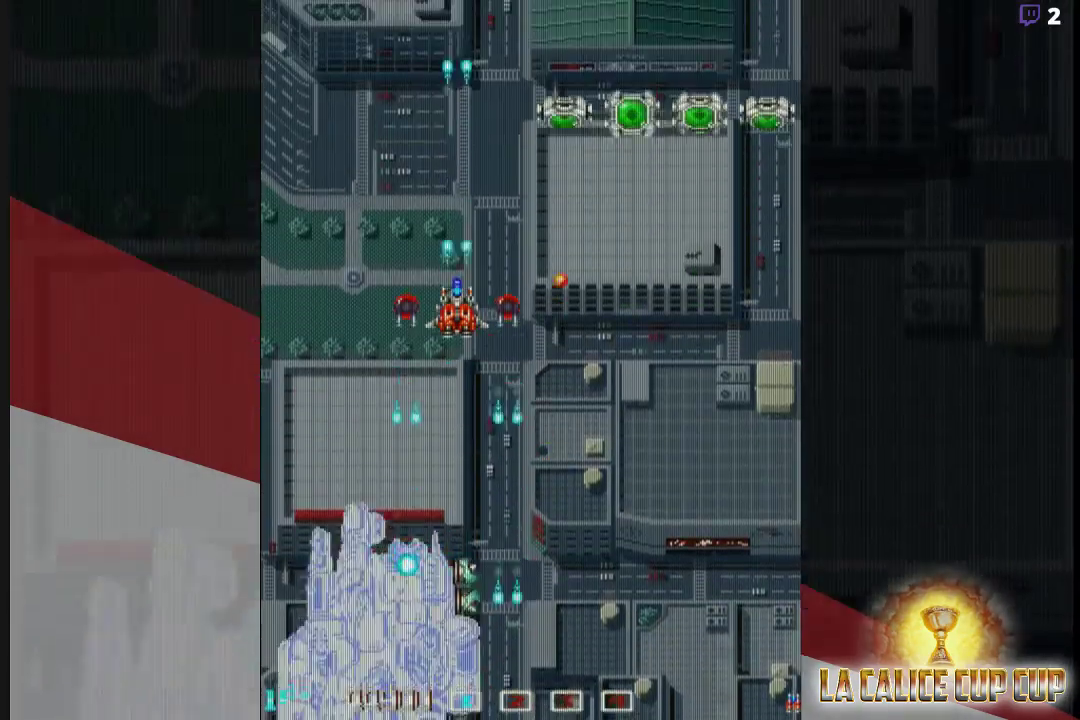
{"buttons": ["CROSS"], "left_stick": "center", "events": []}
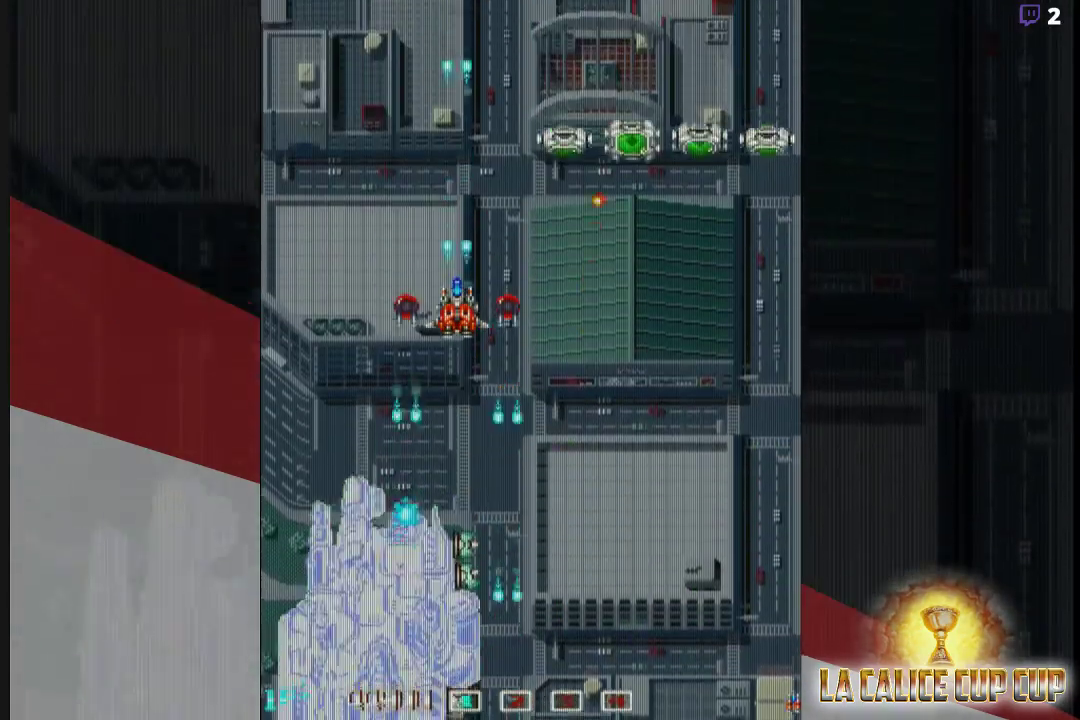
{"buttons": ["CROSS"], "left_stick": "left", "events": [[483, "left_stick", "left"]]}
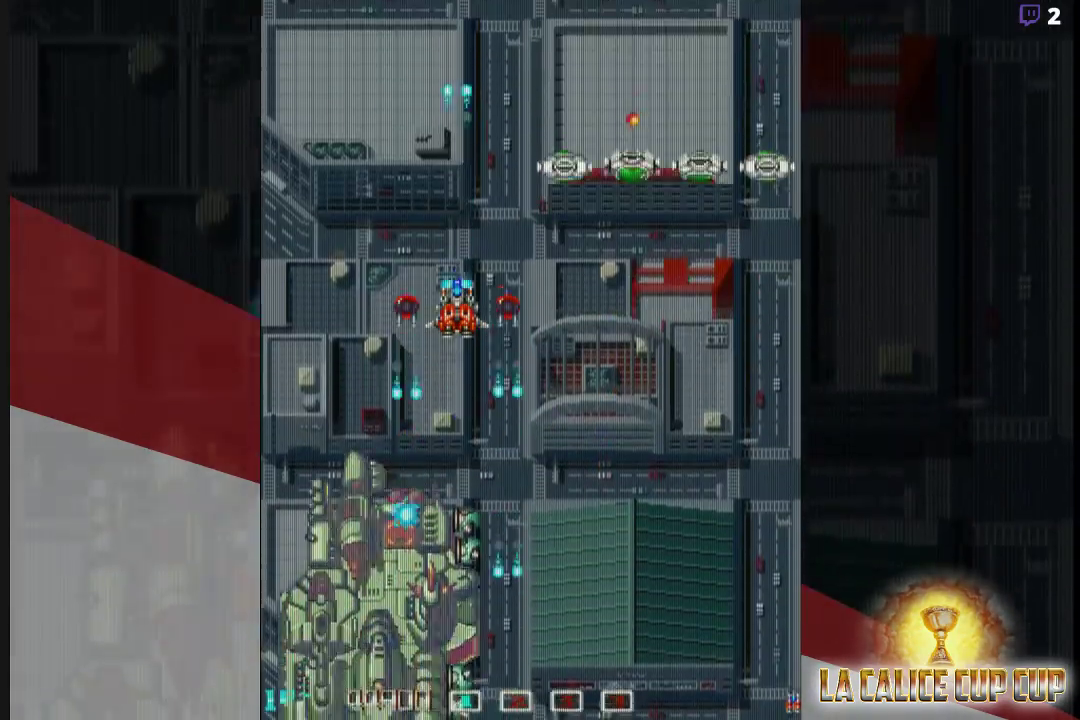
{"buttons": ["CROSS"], "left_stick": "center", "events": [[150, "left_stick", "up"], [400, "left_stick", "center"]]}
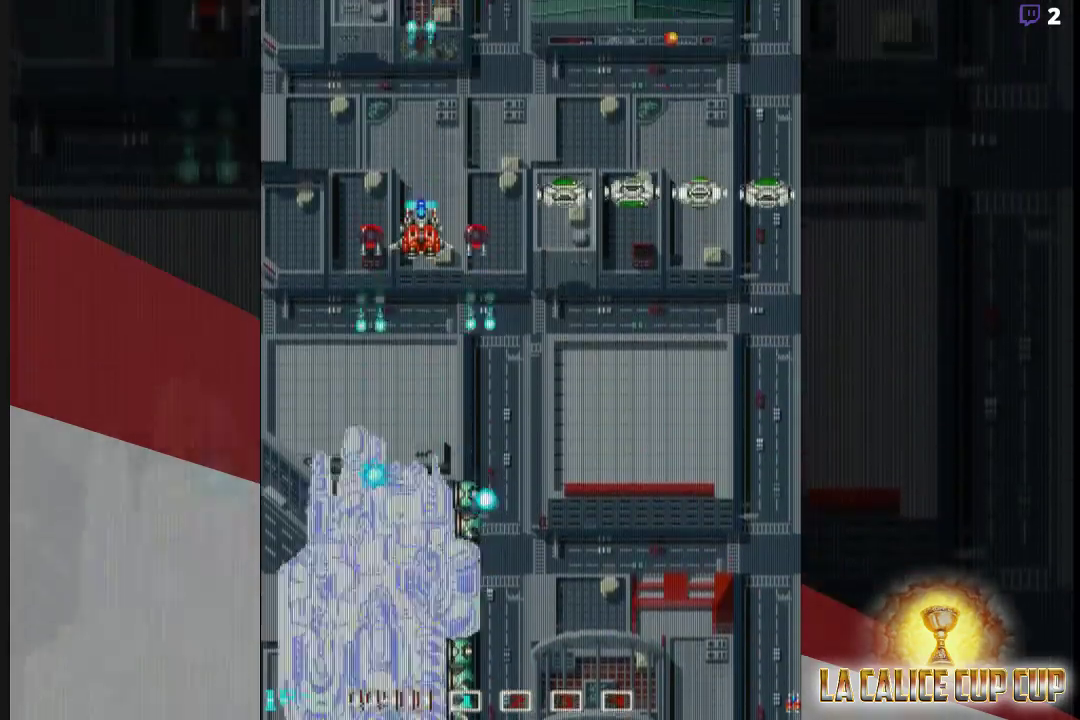
{"buttons": ["CROSS"], "left_stick": "center", "events": []}
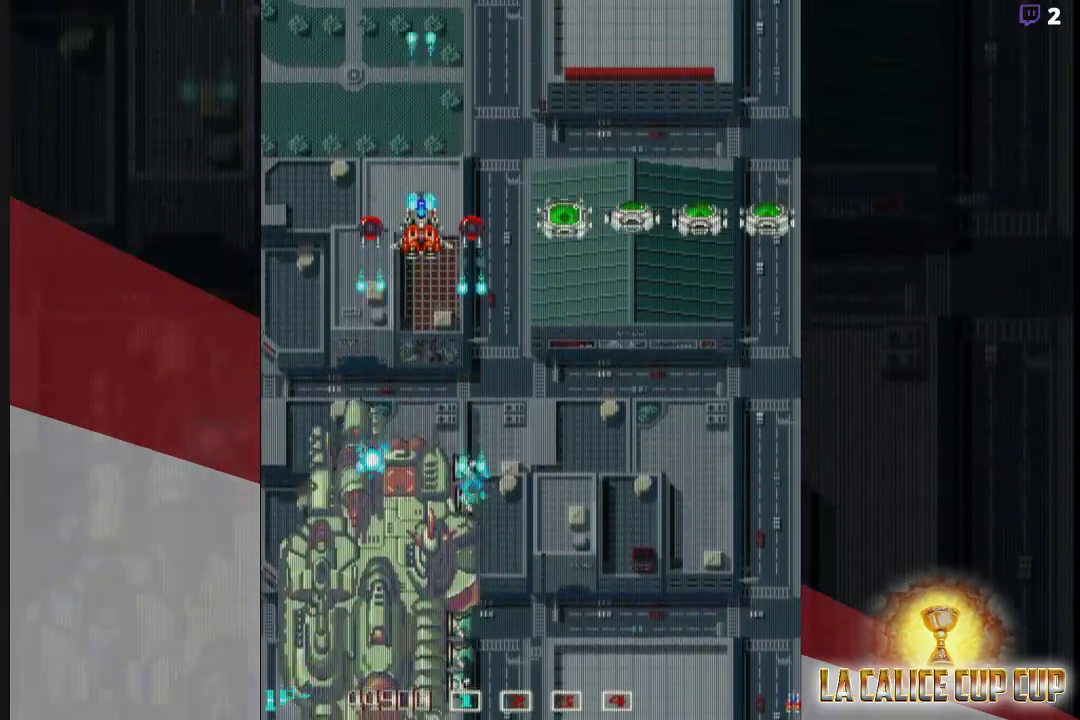
{"buttons": ["CROSS"], "left_stick": "center", "events": []}
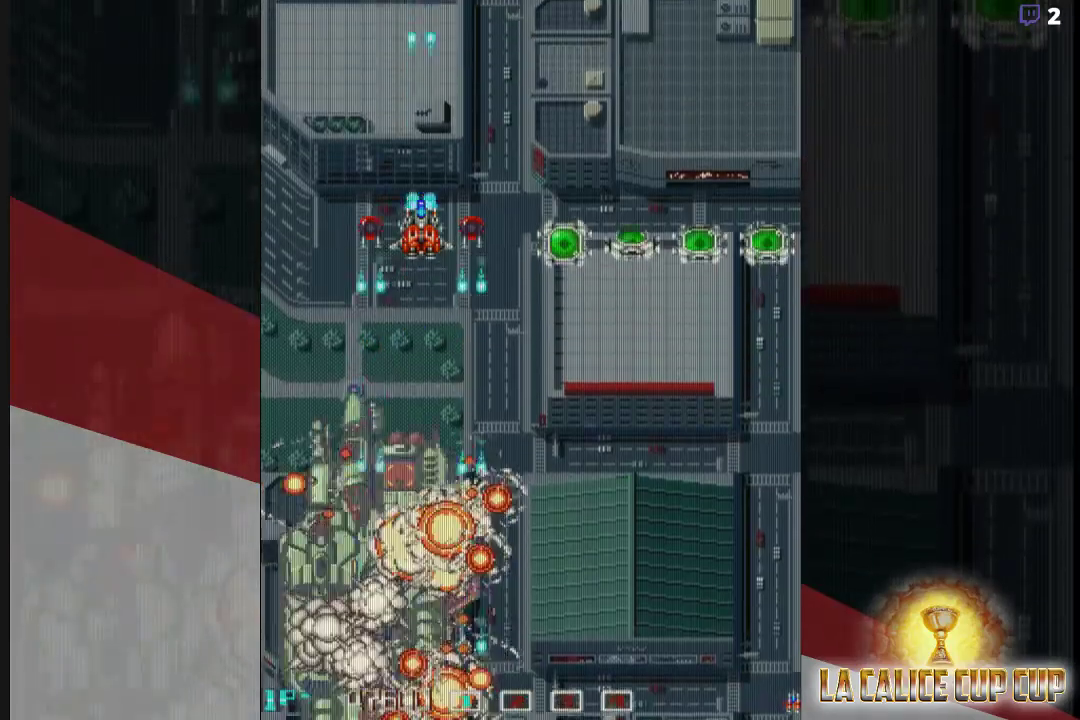
{"buttons": ["CROSS"], "left_stick": "down", "events": [[300, "left_stick", "down"]]}
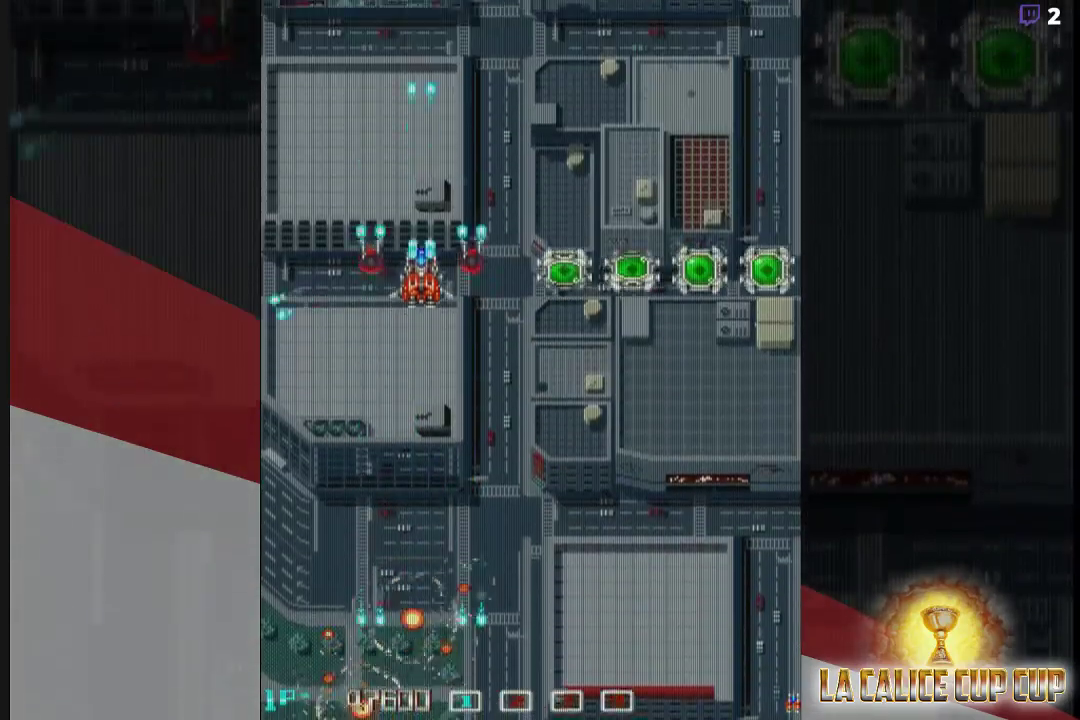
{"buttons": ["CROSS"], "left_stick": "down-right", "events": [[100, "left_stick", "down-right"]]}
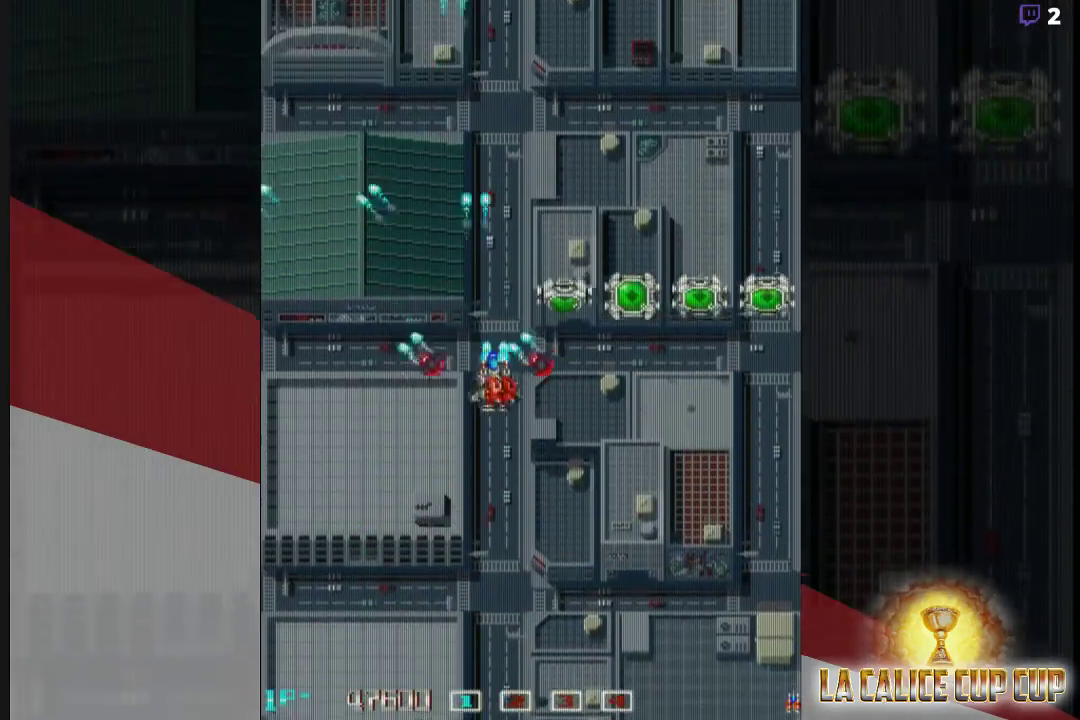
{"buttons": ["CROSS"], "left_stick": "down-right", "events": []}
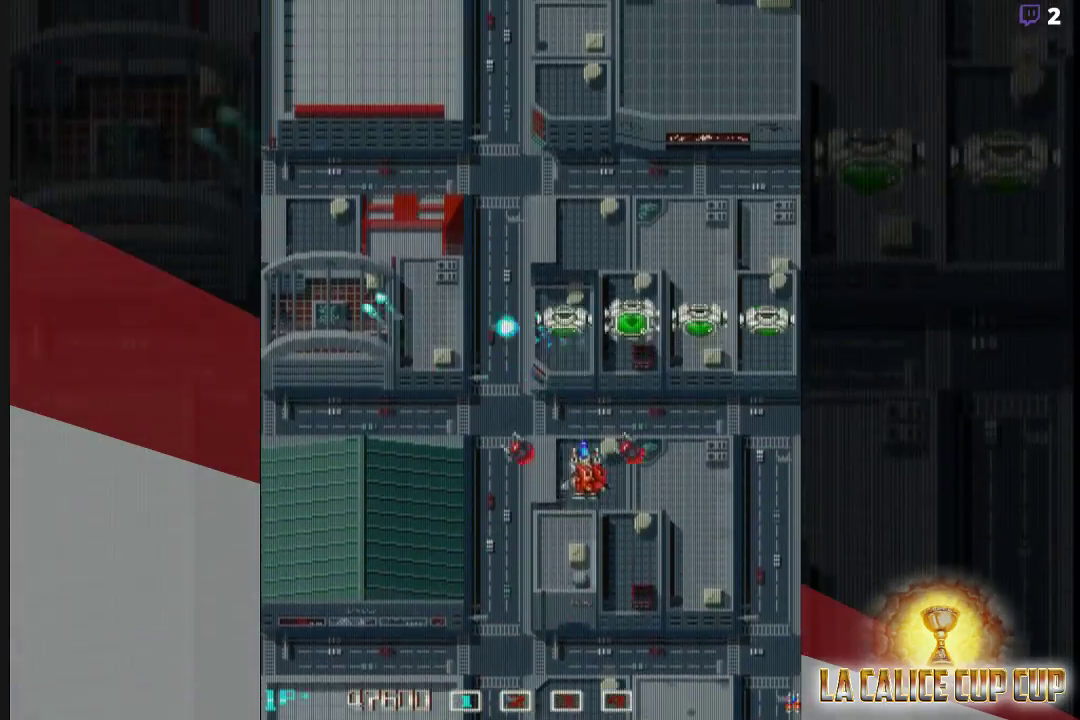
{"buttons": ["CROSS"], "left_stick": "down", "events": [[67, "left_stick", "down"]]}